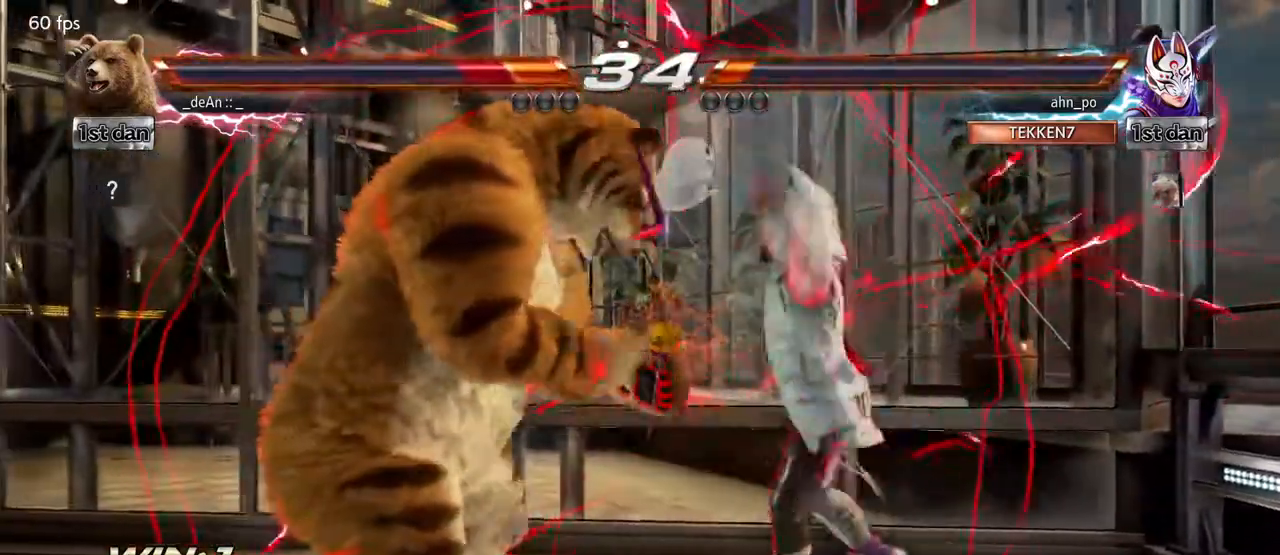
Gameplay with a controller (arcade stick); each line is a JSON object with the inputs held at the frame after it (dt_ms = milliseconds from this image to that frame). "events" lists button and stick changes between this image and that frame as [ms after this image, input, new state], when the widget could be followed in between. Not read: L3 R3.
{"dt_ms": 500, "buttons": [], "left_stick": "left", "events": []}
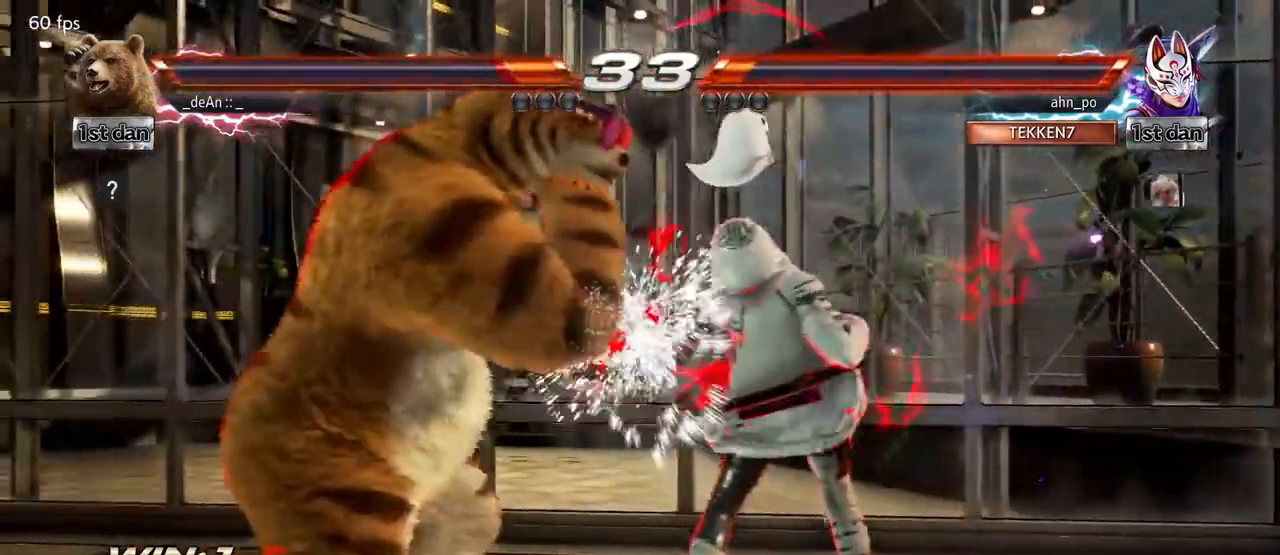
{"dt_ms": 500, "buttons": ["CROSS"], "left_stick": "center", "events": [[100, "left_stick", "center"], [217, "TRIANGLE", "down"], [300, "SQUARE", "down"], [367, "TRIANGLE", "up"], [483, "CROSS", "down"], [500, "SQUARE", "up"]]}
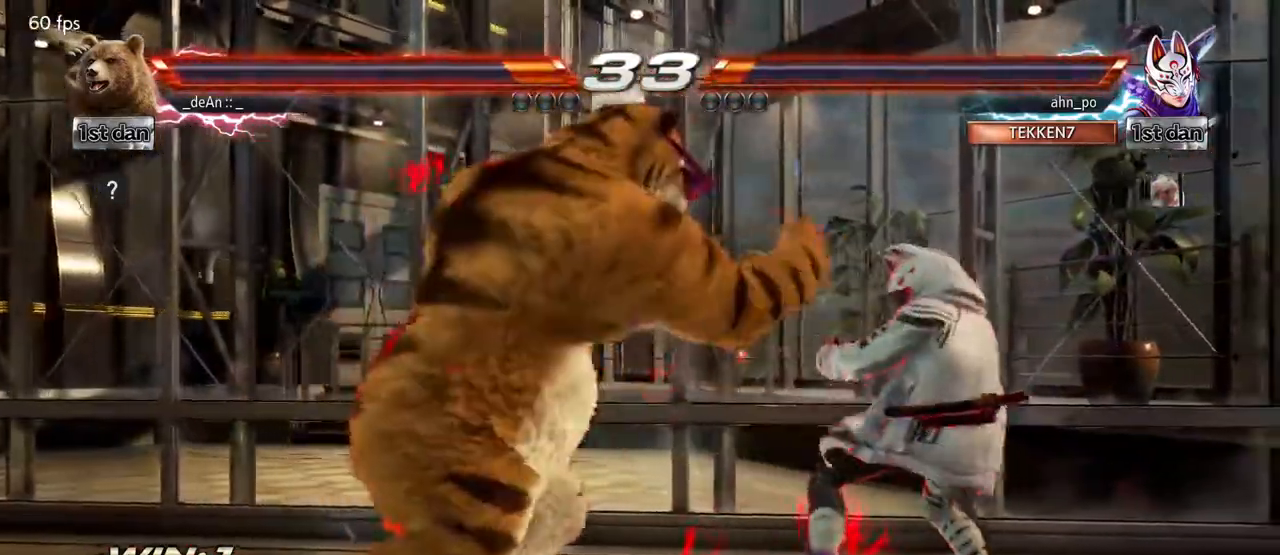
{"dt_ms": 500, "buttons": ["CROSS"], "left_stick": "center", "events": [[117, "CROSS", "up"], [167, "CROSS", "down"], [433, "CROSS", "up"], [467, "CROSS", "down"]]}
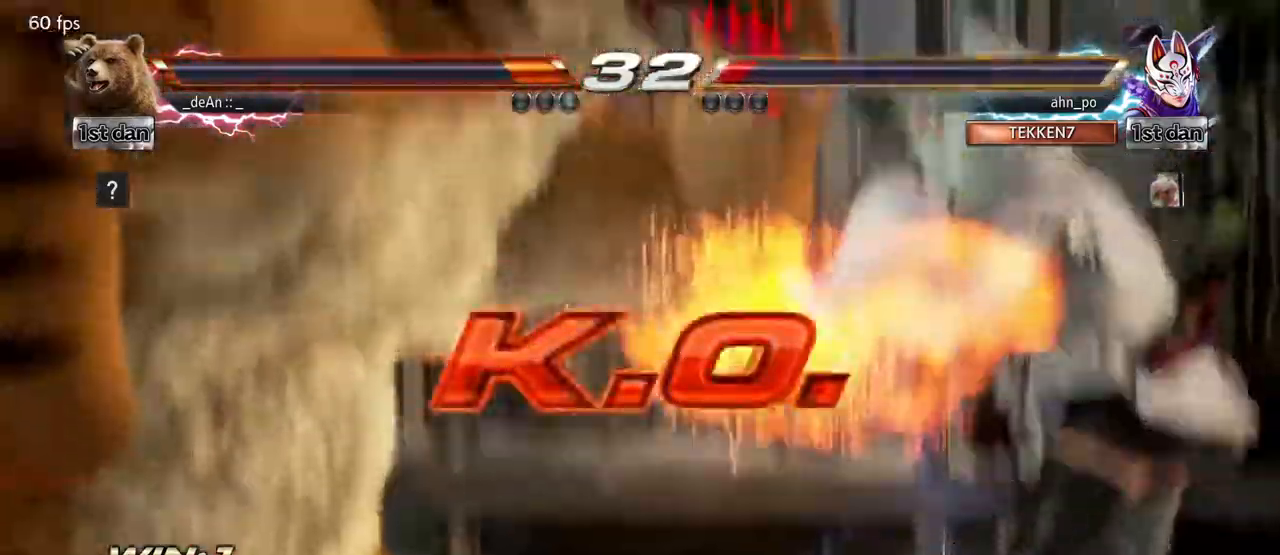
{"dt_ms": 500, "buttons": [], "left_stick": "center", "events": [[150, "CROSS", "up"]]}
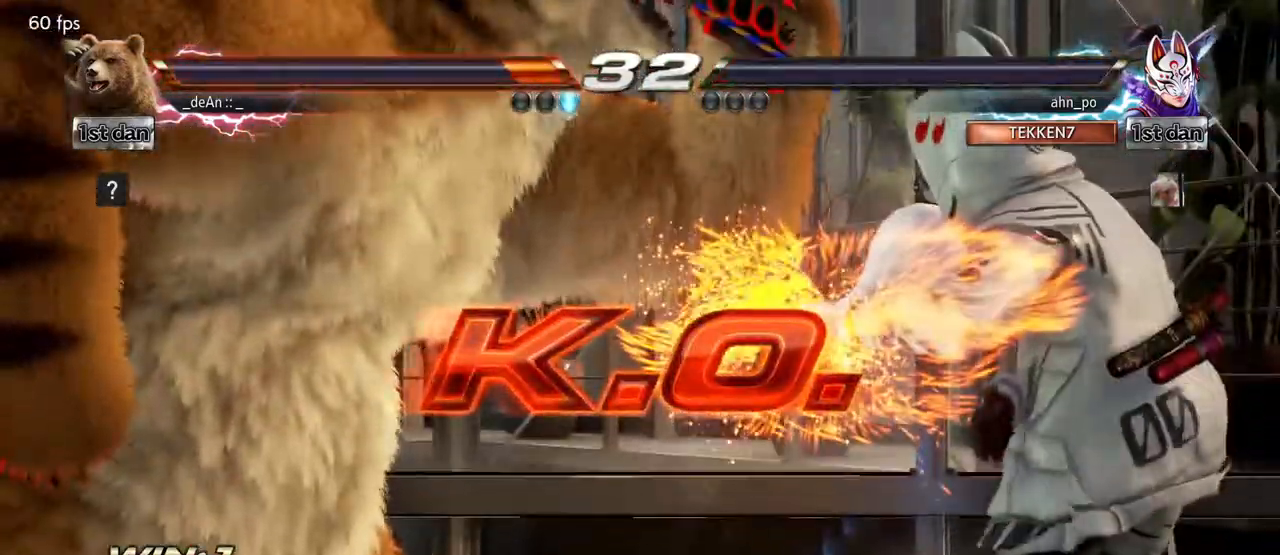
{"dt_ms": 500, "buttons": [], "left_stick": "center", "events": []}
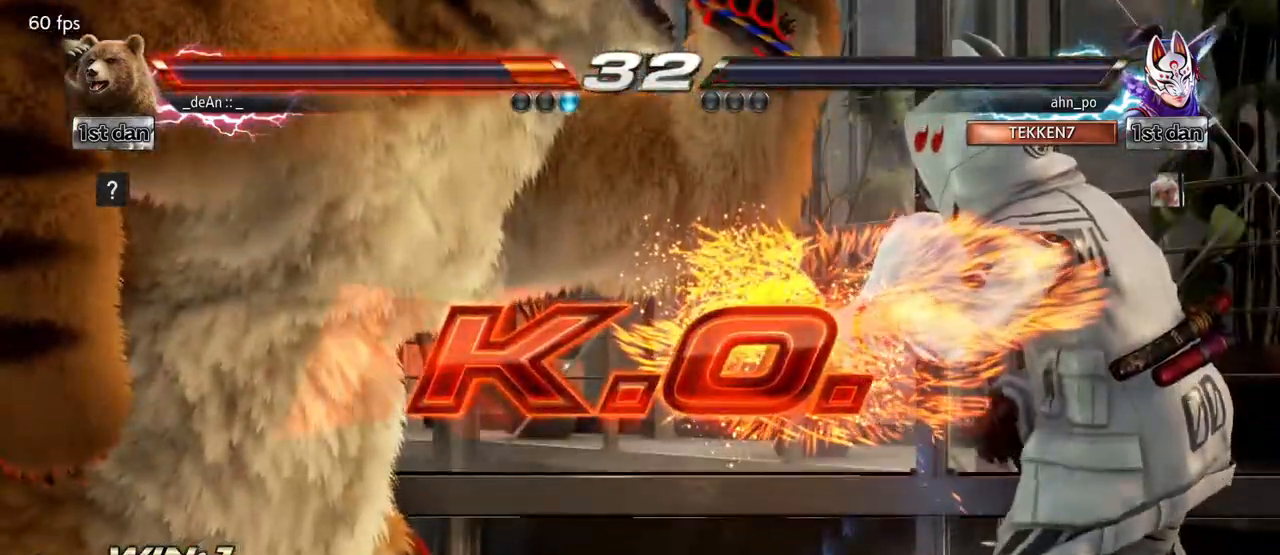
{"dt_ms": 500, "buttons": [], "left_stick": "center", "events": []}
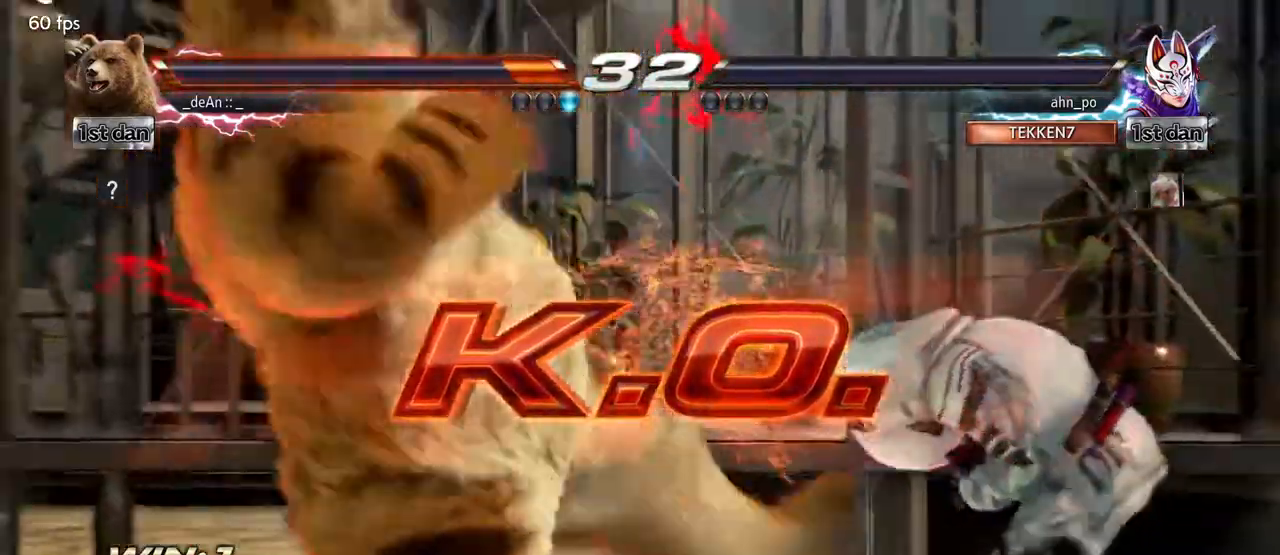
{"dt_ms": 500, "buttons": ["TRIANGLE"], "left_stick": "center", "events": [[433, "TRIANGLE", "down"]]}
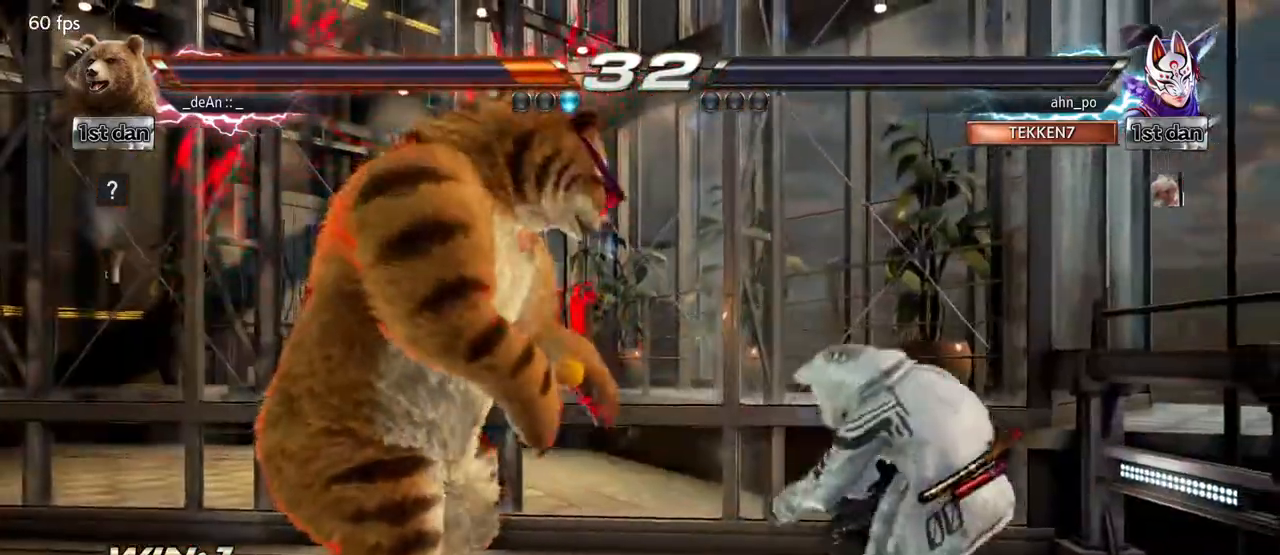
{"dt_ms": 500, "buttons": [], "left_stick": "center", "events": [[83, "SQUARE", "down"], [183, "TRIANGLE", "up"], [283, "CROSS", "down"], [300, "SQUARE", "up"], [417, "CROSS", "up"]]}
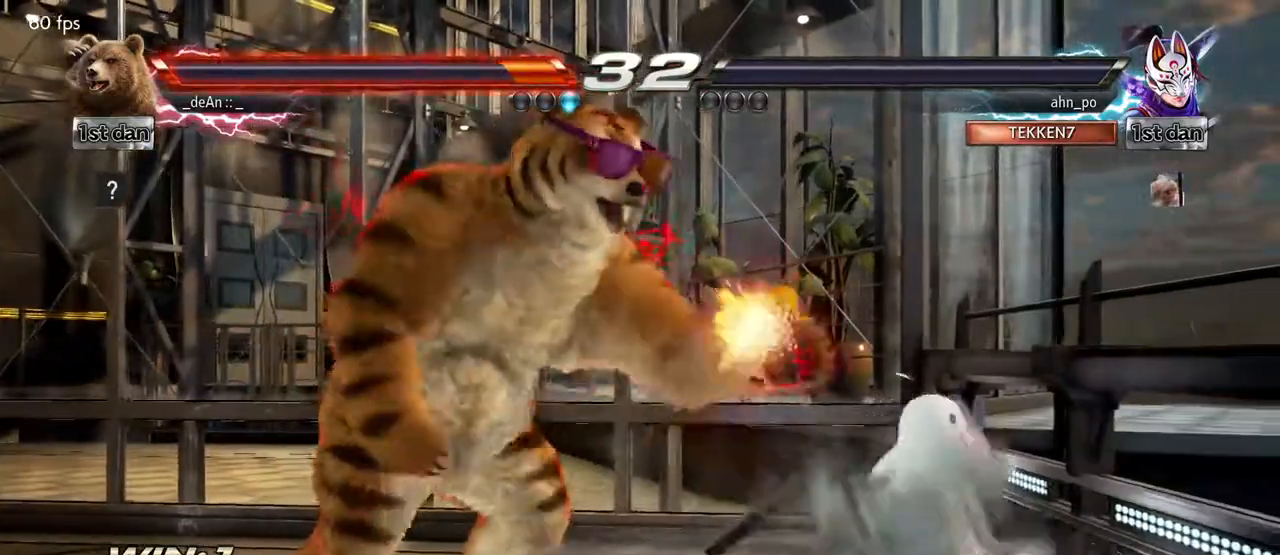
{"dt_ms": 500, "buttons": [], "left_stick": "center"}
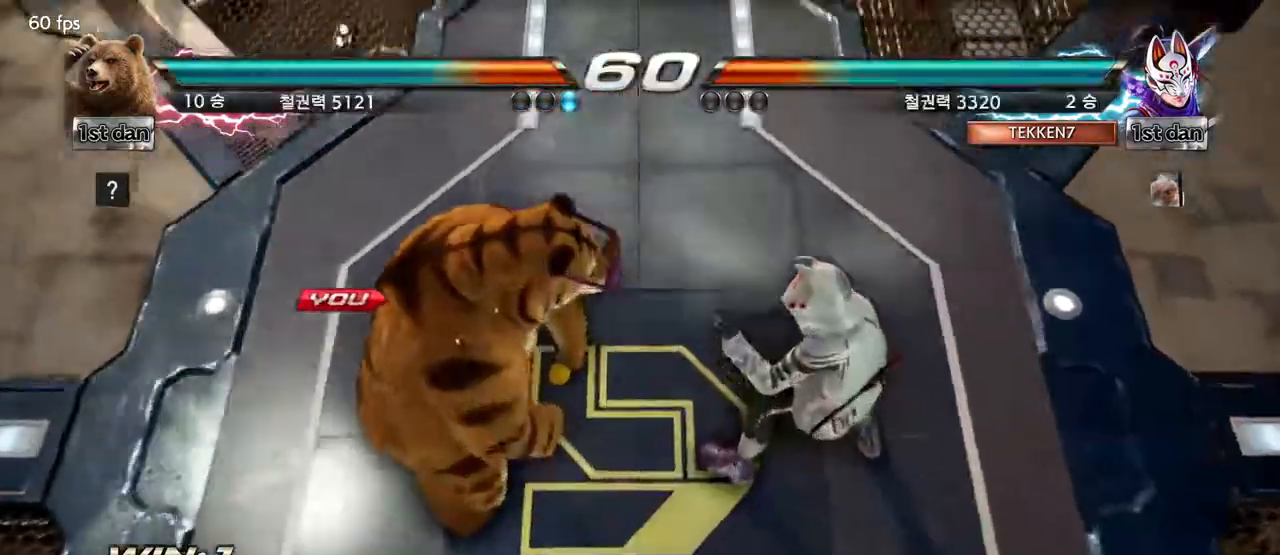
{"dt_ms": 500, "buttons": [], "left_stick": "center", "events": []}
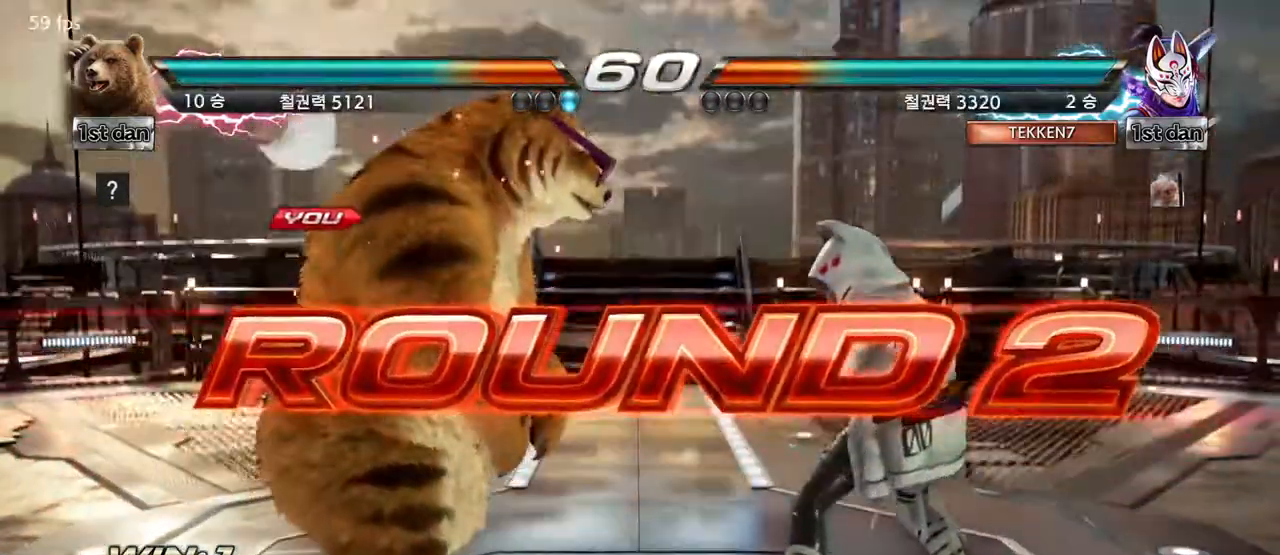
{"dt_ms": 500, "buttons": [], "left_stick": "down", "events": [[117, "left_stick", "right"], [217, "left_stick", "center"], [317, "left_stick", "right"], [450, "left_stick", "down"]]}
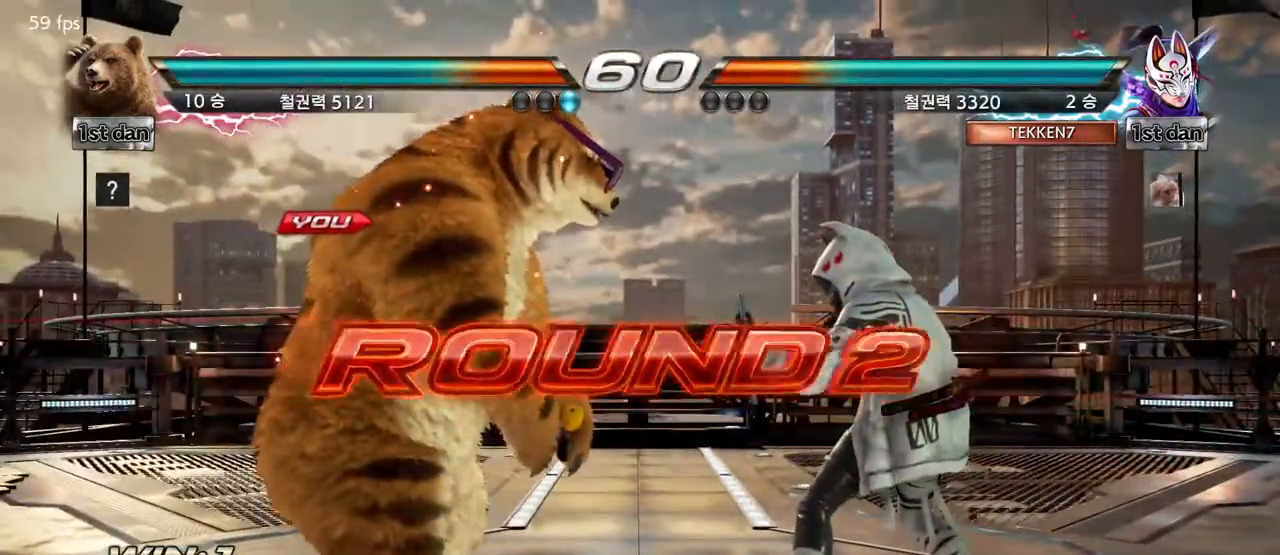
{"dt_ms": 500, "buttons": [], "left_stick": "center", "events": [[100, "left_stick", "center"]]}
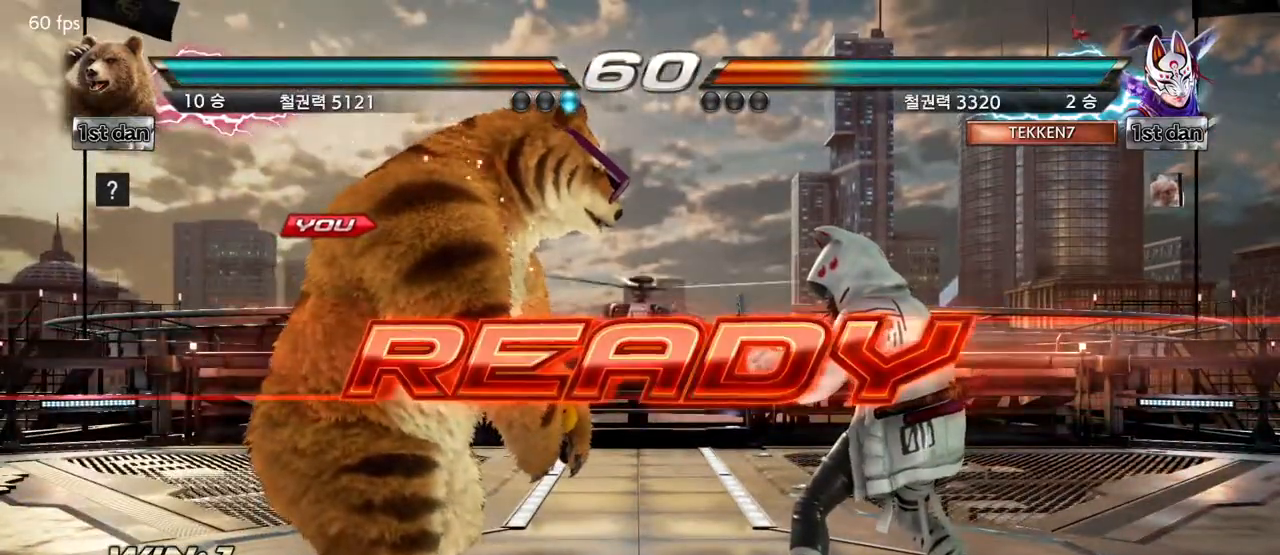
{"dt_ms": 500, "buttons": [], "left_stick": "center", "events": []}
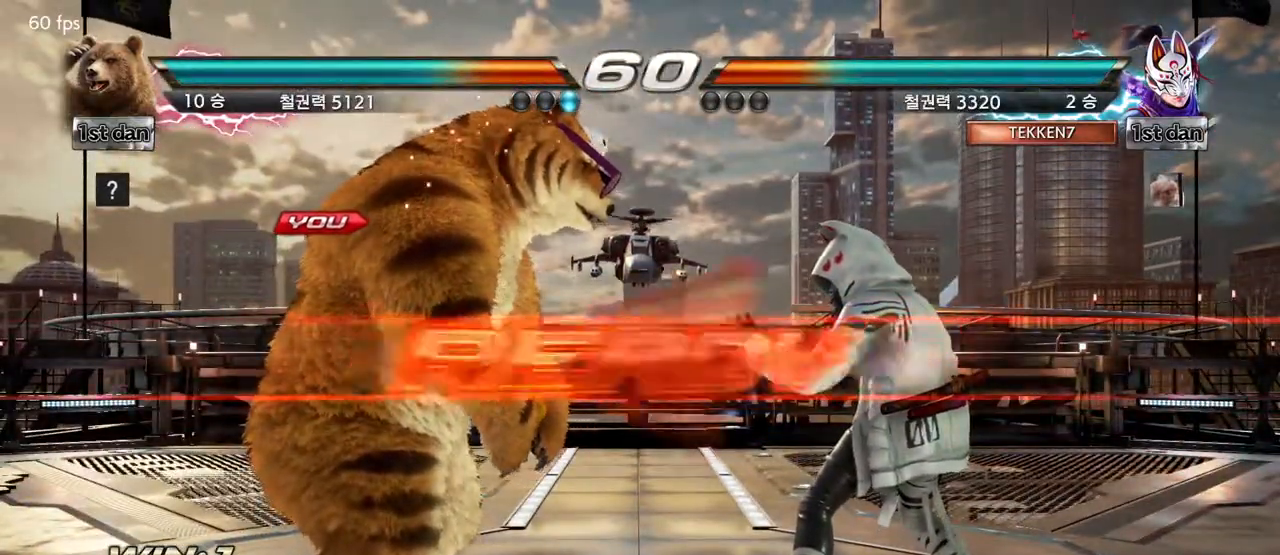
{"dt_ms": 500, "buttons": [], "left_stick": "center", "events": []}
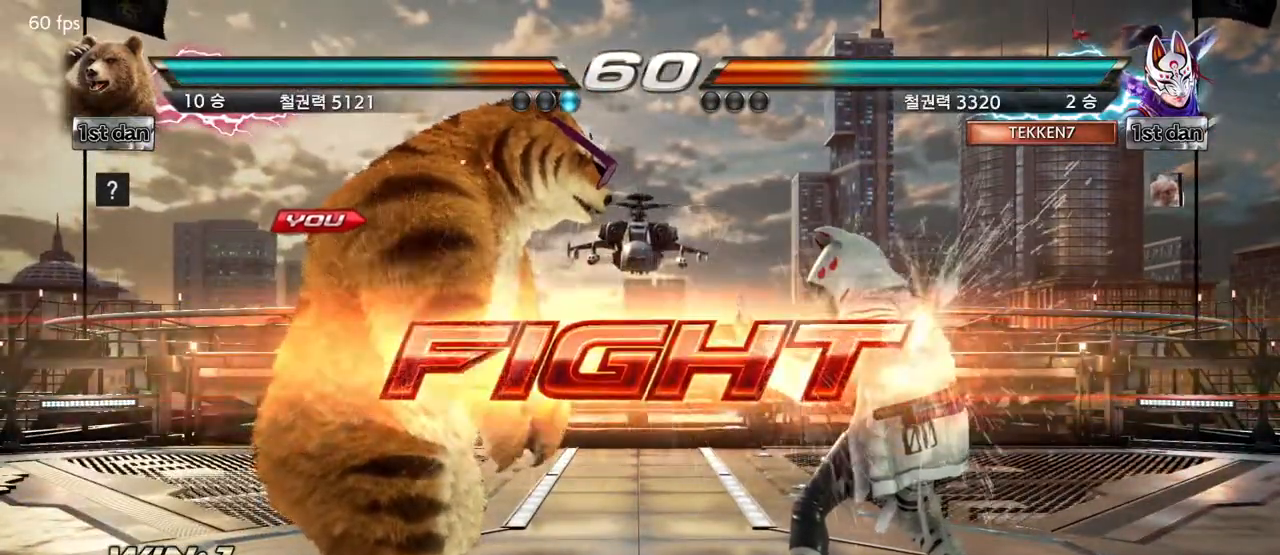
{"dt_ms": 500, "buttons": ["TRIANGLE"], "left_stick": "center", "events": [[100, "TRIANGLE", "down"], [183, "SQUARE", "down"], [250, "TRIANGLE", "up"], [333, "SQUARE", "up"], [433, "TRIANGLE", "down"]]}
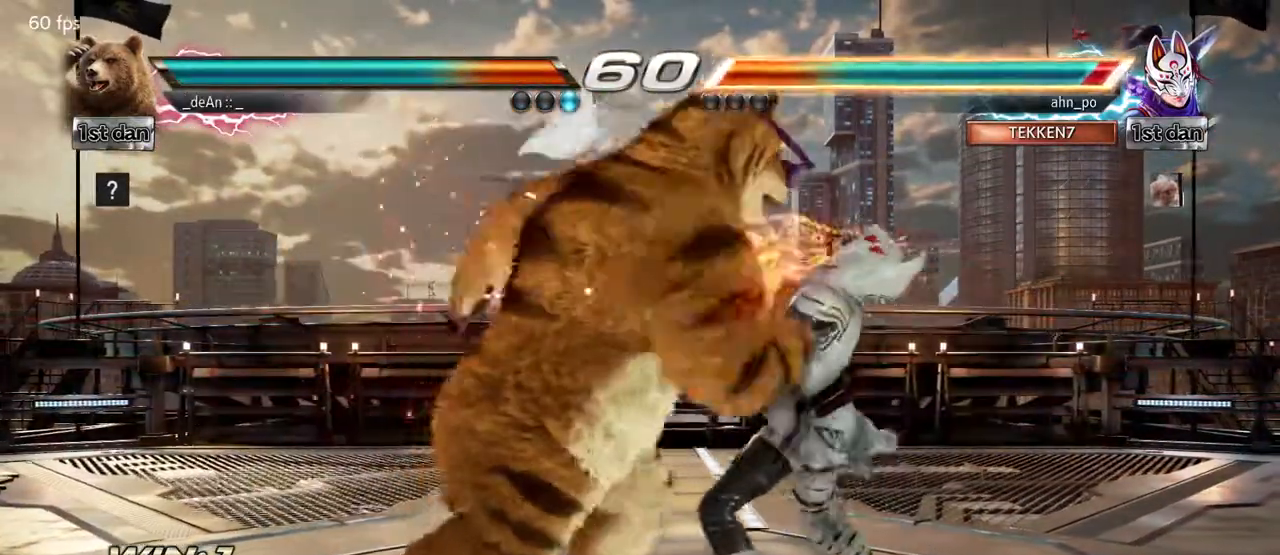
{"dt_ms": 500, "buttons": ["TRIANGLE"], "left_stick": "center", "events": []}
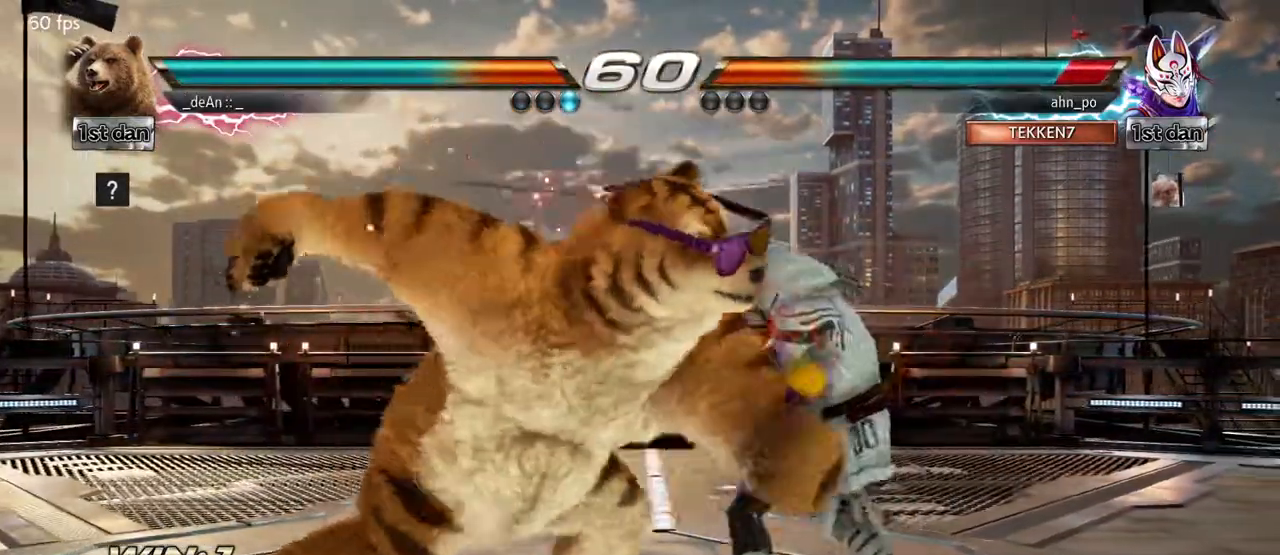
{"dt_ms": 500, "buttons": [], "left_stick": "center", "events": [[500, "TRIANGLE", "up"]]}
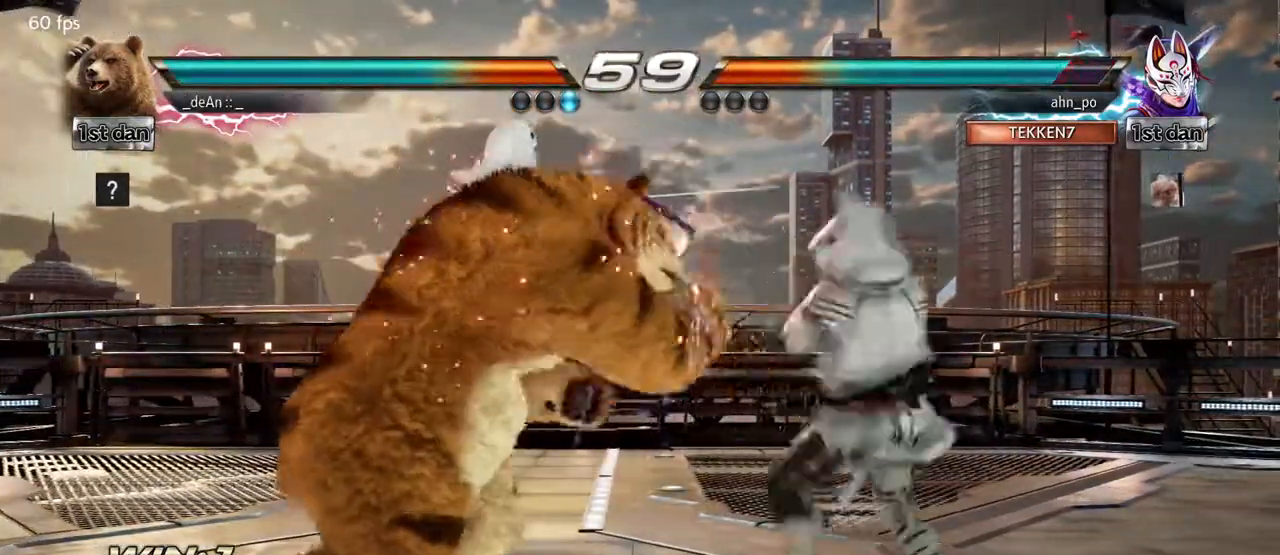
{"dt_ms": 500, "buttons": [], "left_stick": "left", "events": [[83, "left_stick", "left"]]}
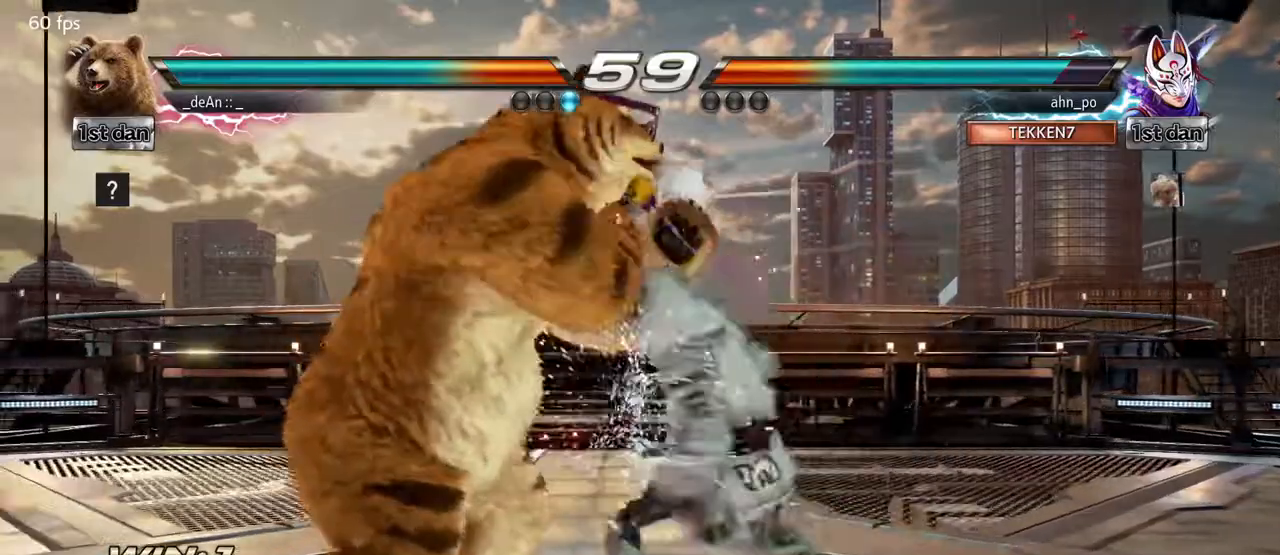
{"dt_ms": 500, "buttons": [], "left_stick": "left", "events": []}
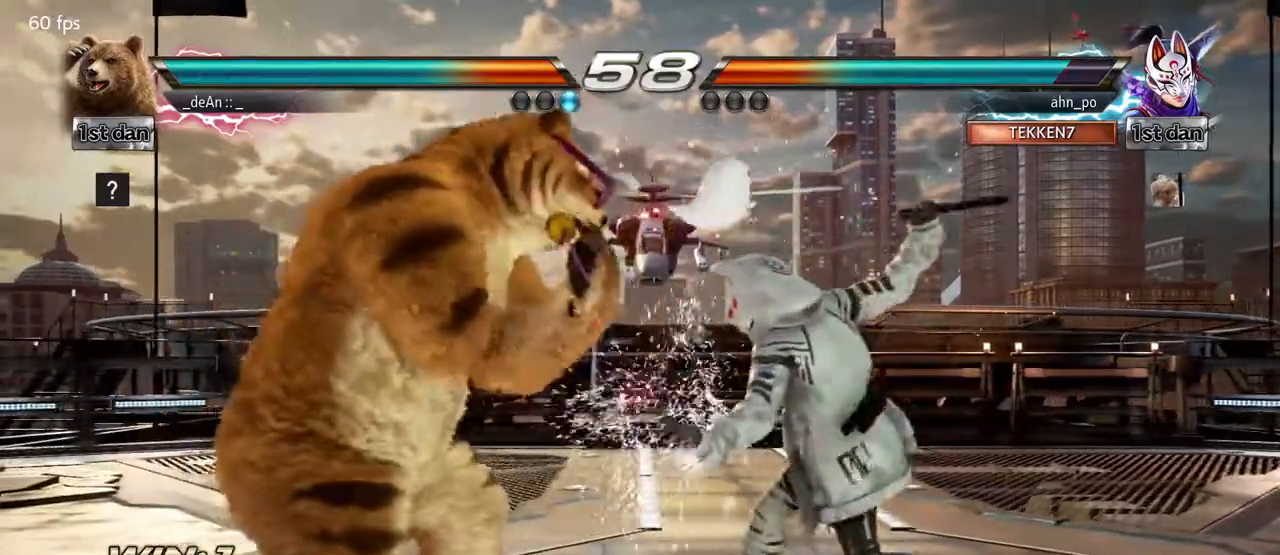
{"dt_ms": 500, "buttons": [], "left_stick": "center"}
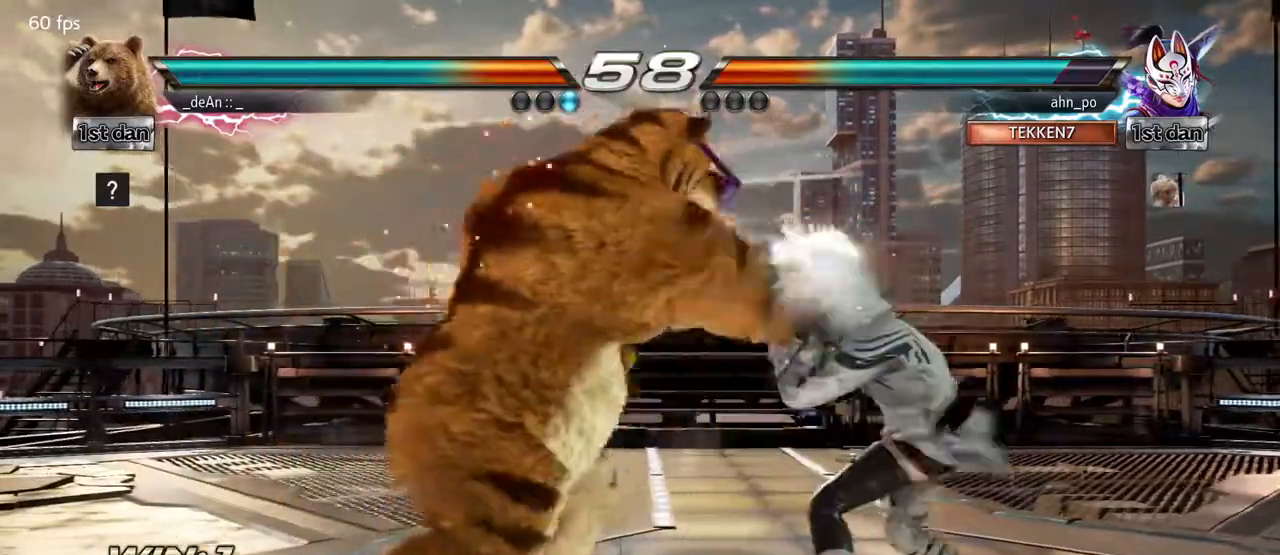
{"dt_ms": 500, "buttons": ["TRIANGLE"], "left_stick": "center", "events": [[17, "TRIANGLE", "down"]]}
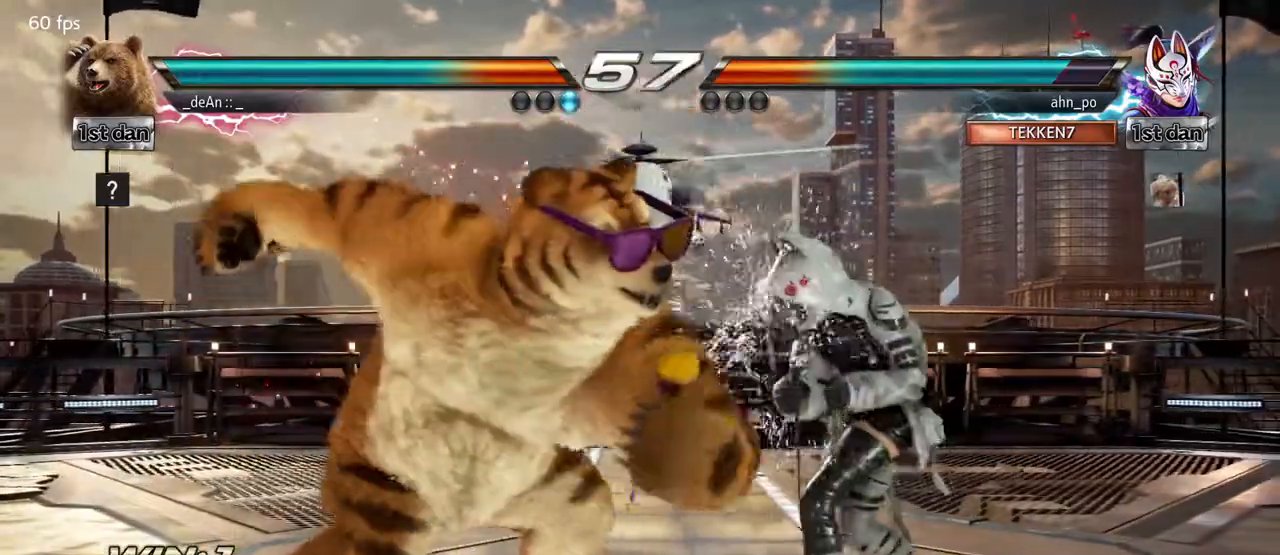
{"dt_ms": 500, "buttons": ["TRIANGLE"], "left_stick": "center", "events": []}
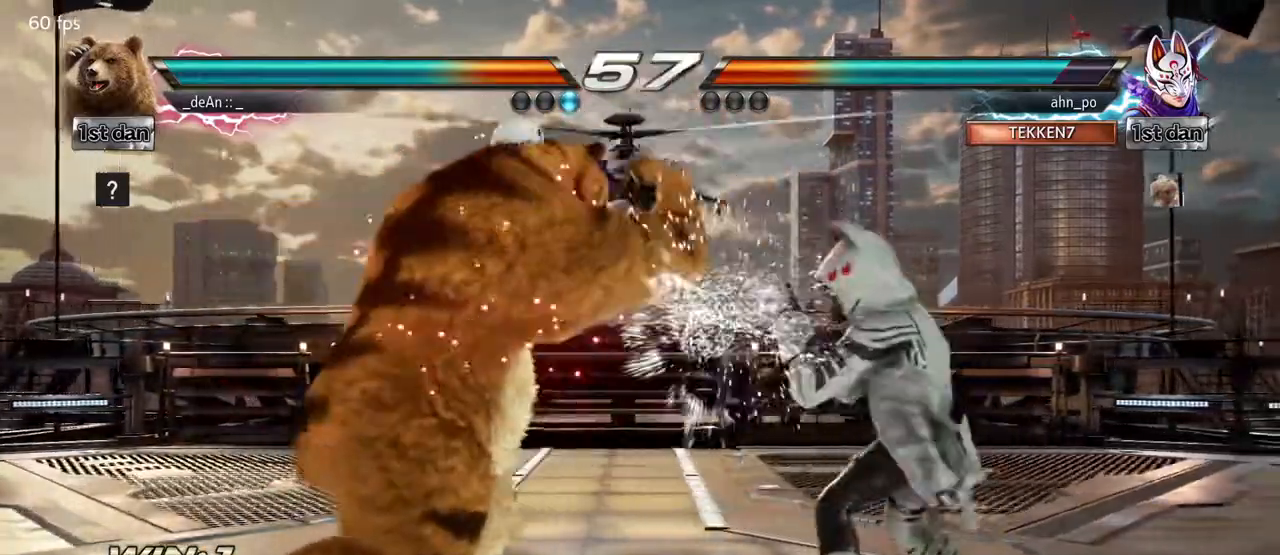
{"dt_ms": 500, "buttons": [], "left_stick": "left", "events": [[100, "TRIANGLE", "up"], [183, "left_stick", "left"]]}
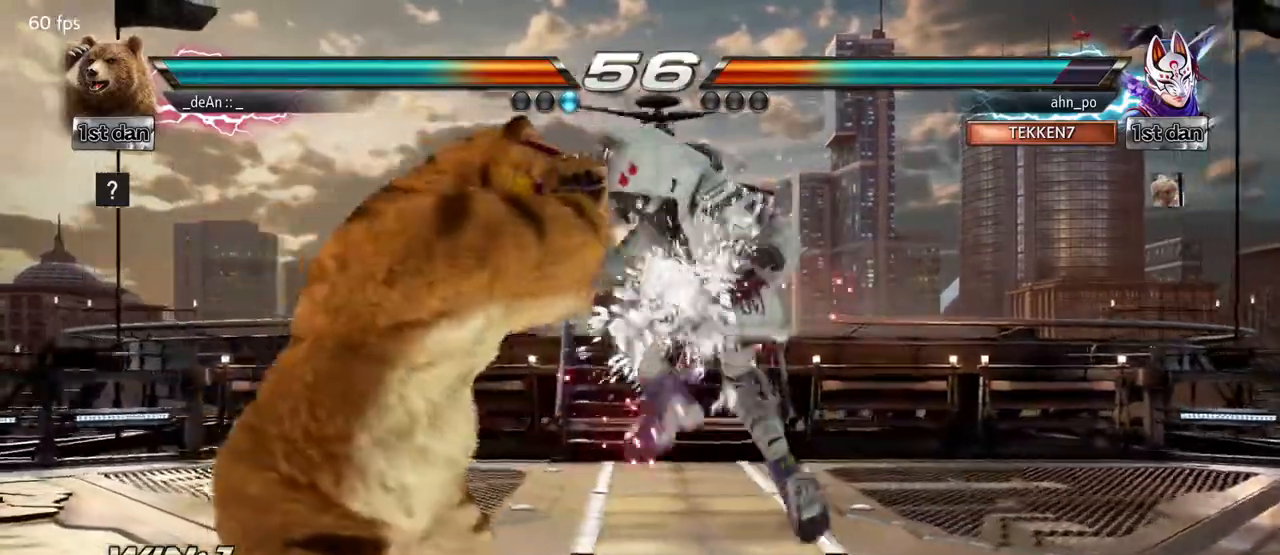
{"dt_ms": 500, "buttons": [], "left_stick": "center", "events": [[183, "left_stick", "center"], [233, "TRIANGLE", "down"], [367, "TRIANGLE", "up"]]}
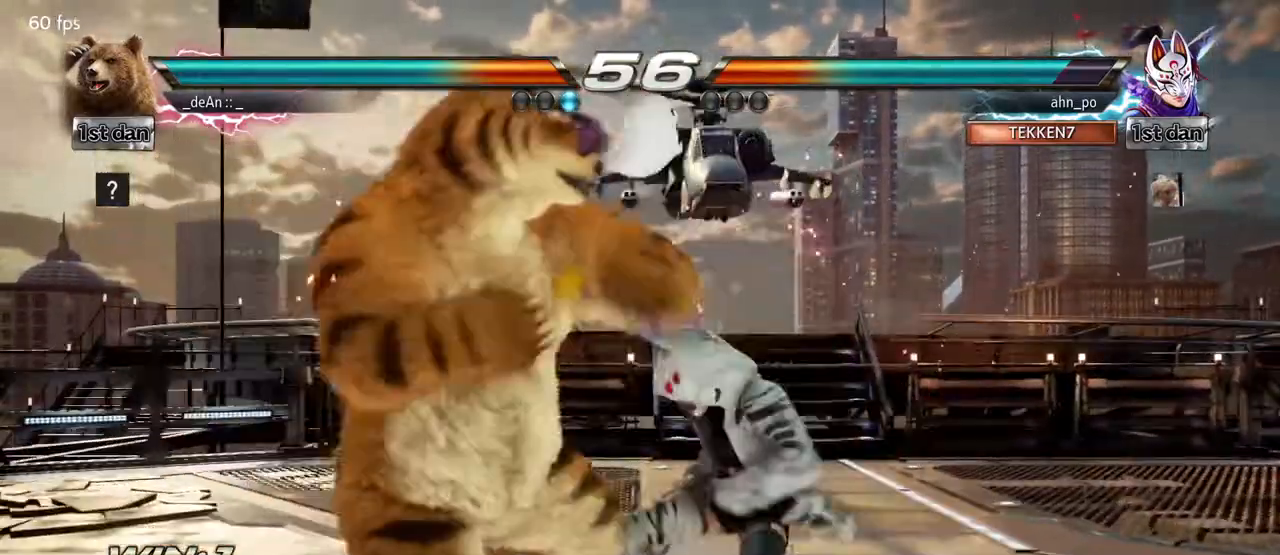
{"dt_ms": 500, "buttons": [], "left_stick": "center", "events": [[33, "TRIANGLE", "down"], [133, "SQUARE", "down"], [233, "TRIANGLE", "up"], [317, "CROSS", "down"], [333, "SQUARE", "up"], [367, "CROSS", "up"]]}
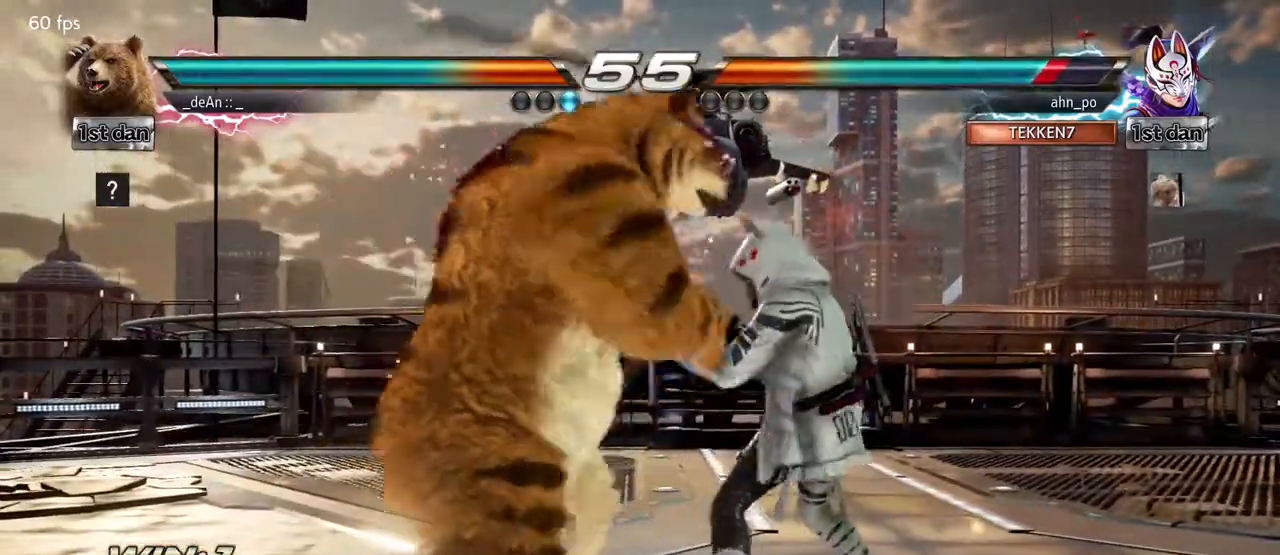
{"dt_ms": 500, "buttons": [], "left_stick": "center", "events": [[233, "SQUARE", "down"], [433, "SQUARE", "up"]]}
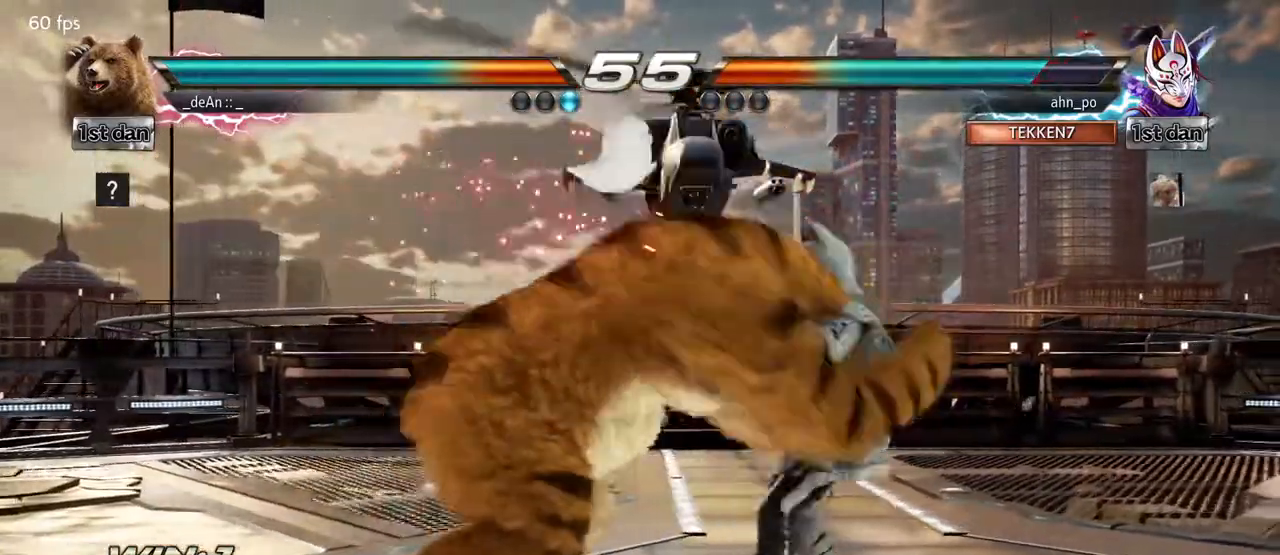
{"dt_ms": 500, "buttons": ["SQUARE"], "left_stick": "center"}
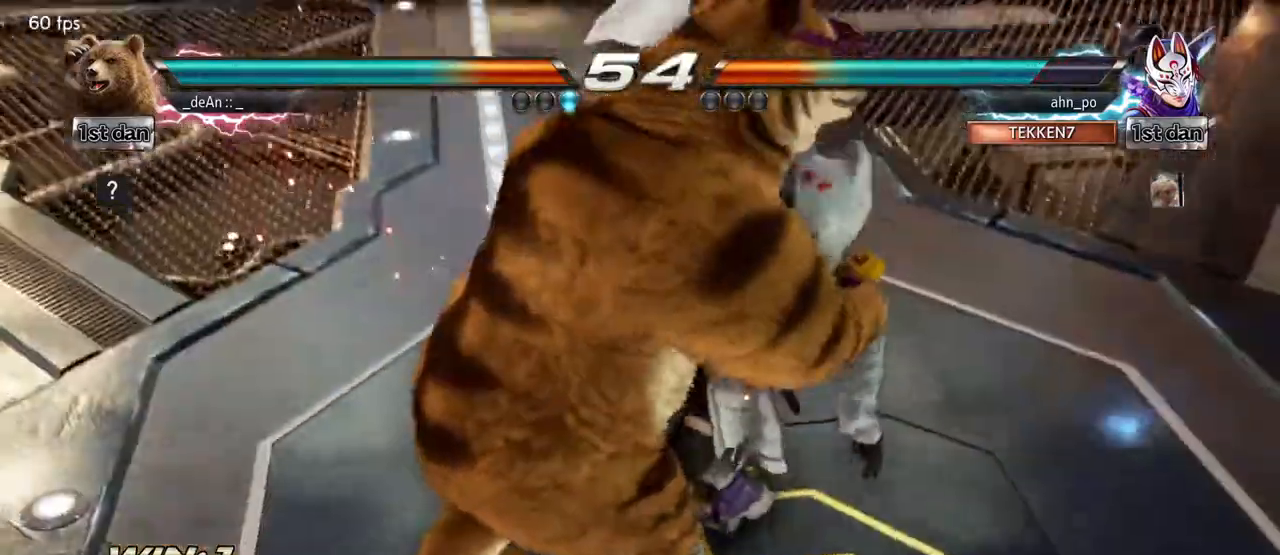
{"dt_ms": 1000, "buttons": [], "left_stick": "center"}